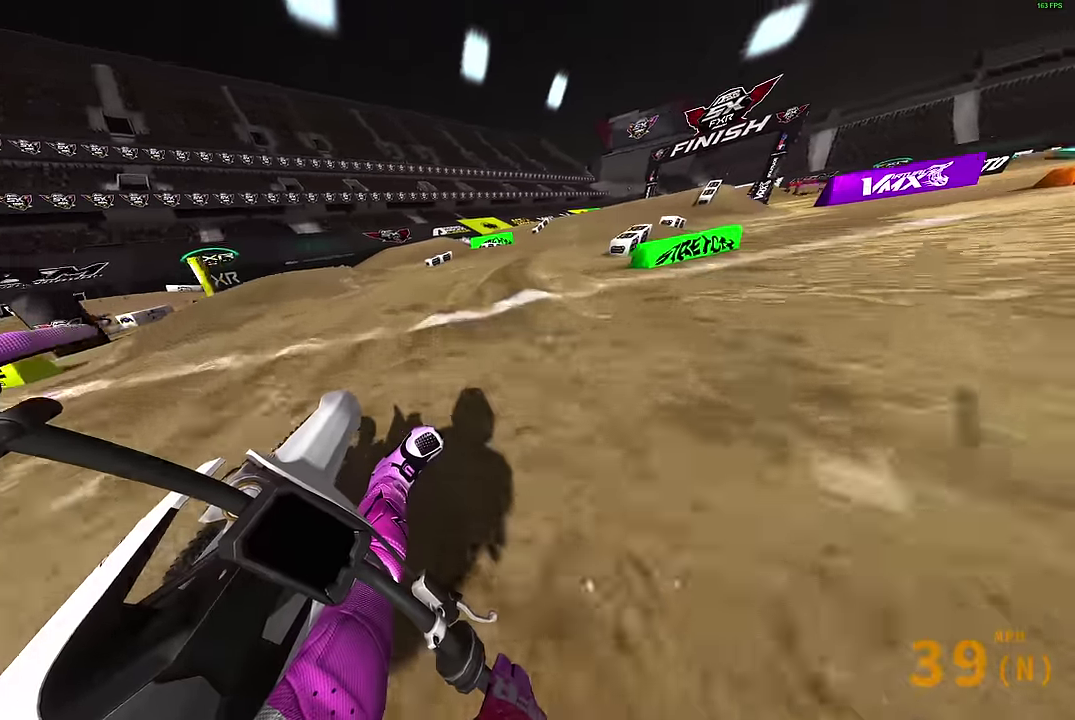
Gameplay with a controller (PlayStation layout); each line is a JSON object with the inputs held at the frame after it (dt_ms = milliseconds from this image to that frame). "events" lists button and stick changes between this image and that frame as [ms after this image, input, new state], when the widget could be followed in between.
{"dt_ms": 900, "buttons": ["R2"], "left_stick": "up-right", "right_stick": "up-left", "events": [[83, "R2", "up"], [500, "R2", "down"], [900, "left_stick", "up-right"]]}
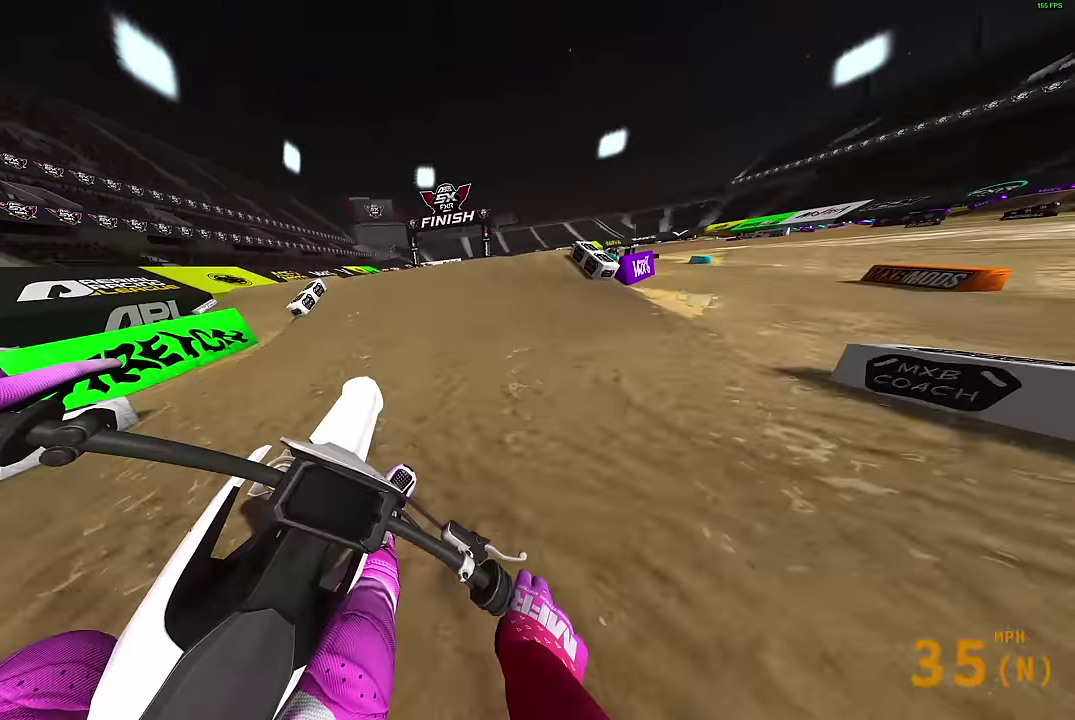
{"dt_ms": 300, "buttons": [], "left_stick": "up-left", "right_stick": "center", "events": [[67, "R2", "up"], [67, "left_stick", "center"], [167, "right_stick", "center"], [183, "left_stick", "up-left"]]}
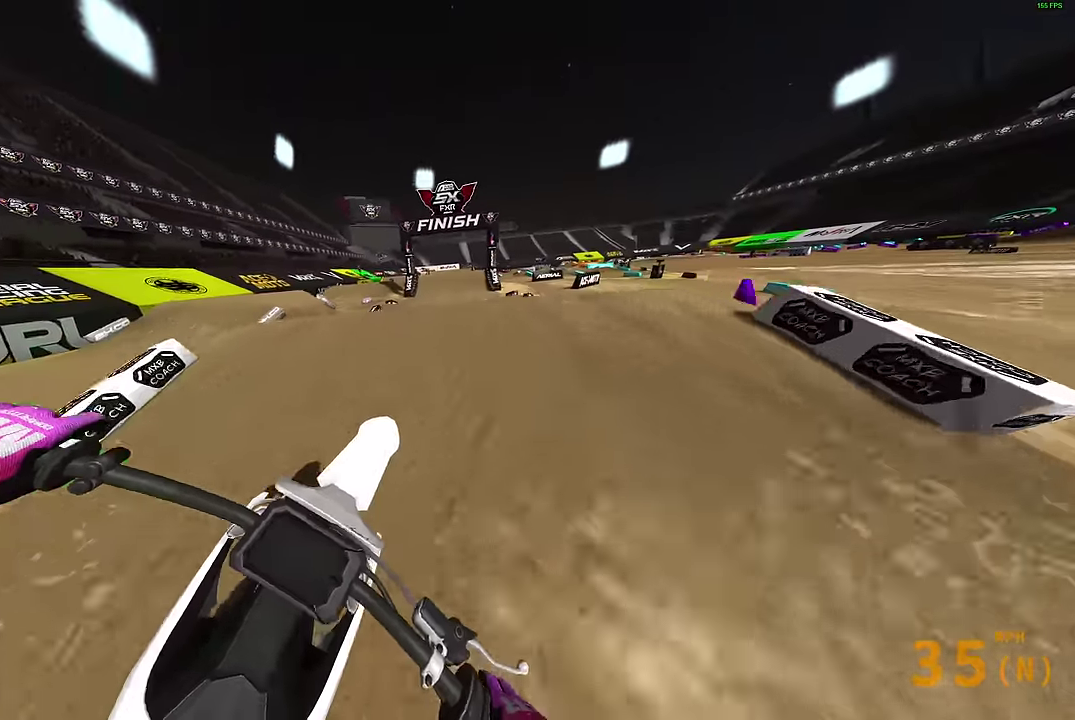
{"dt_ms": 700, "buttons": ["R2"], "left_stick": "center", "right_stick": "up-left", "events": [[33, "left_stick", "center"], [50, "right_stick", "down"], [183, "left_stick", "up-right"], [400, "left_stick", "center"], [467, "right_stick", "center"], [667, "R2", "down"], [700, "right_stick", "up-left"]]}
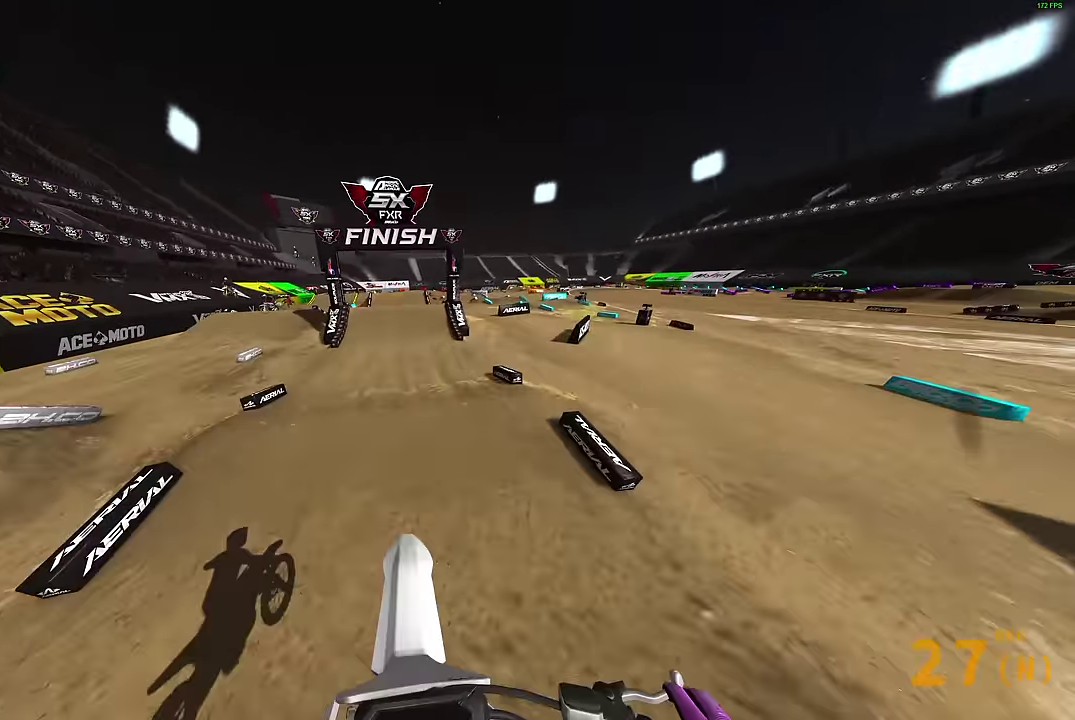
{"dt_ms": 300, "buttons": ["R2"], "left_stick": "center", "right_stick": "up-left", "events": [[133, "R2", "up"], [217, "R2", "down"]]}
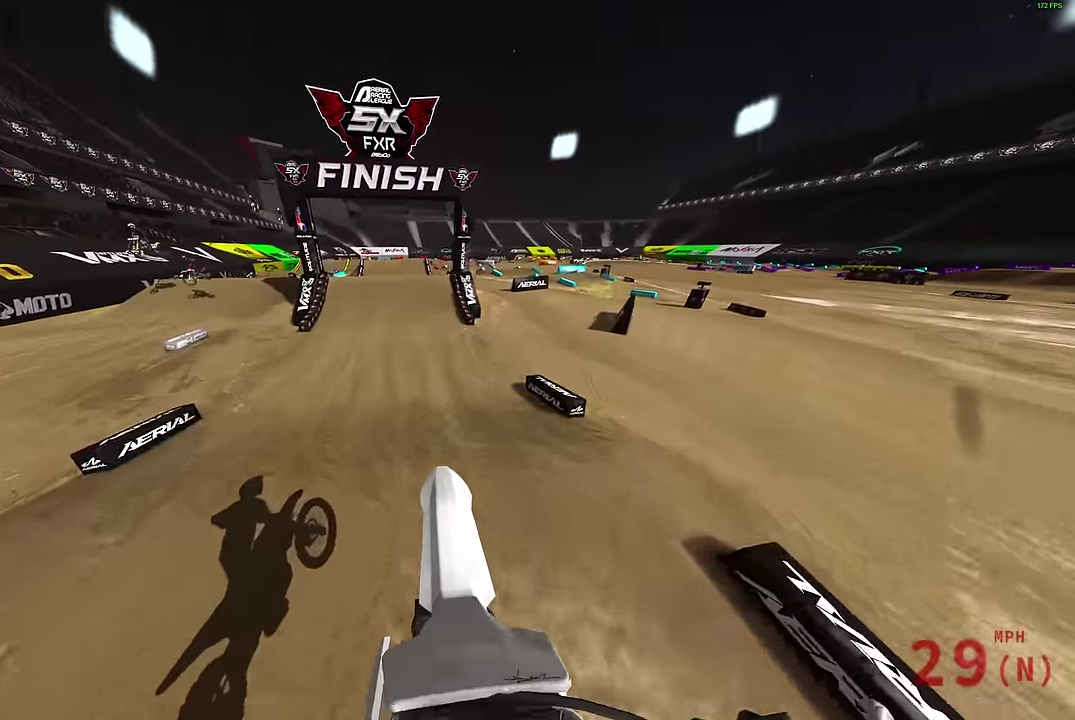
{"dt_ms": 600, "buttons": ["R2"], "left_stick": "center", "right_stick": "center", "events": [[33, "R2", "up"], [133, "R2", "down"], [217, "R2", "up"], [267, "R2", "down"], [483, "right_stick", "up"], [533, "right_stick", "center"]]}
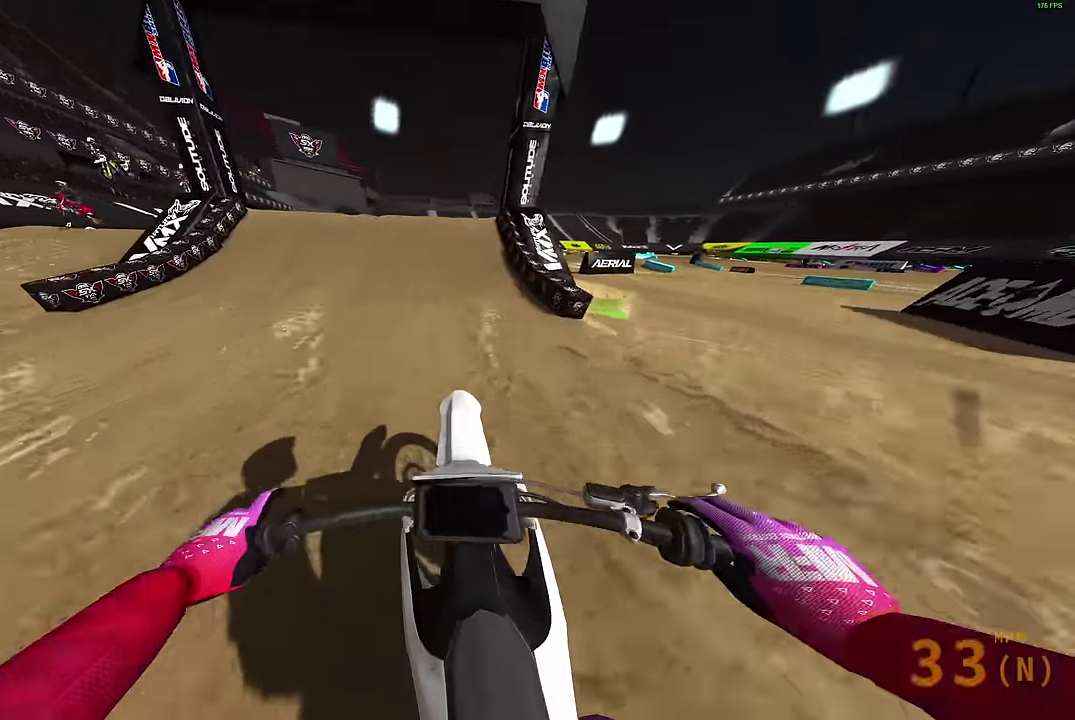
{"dt_ms": 400, "buttons": ["R2"], "left_stick": "left", "right_stick": "up"}
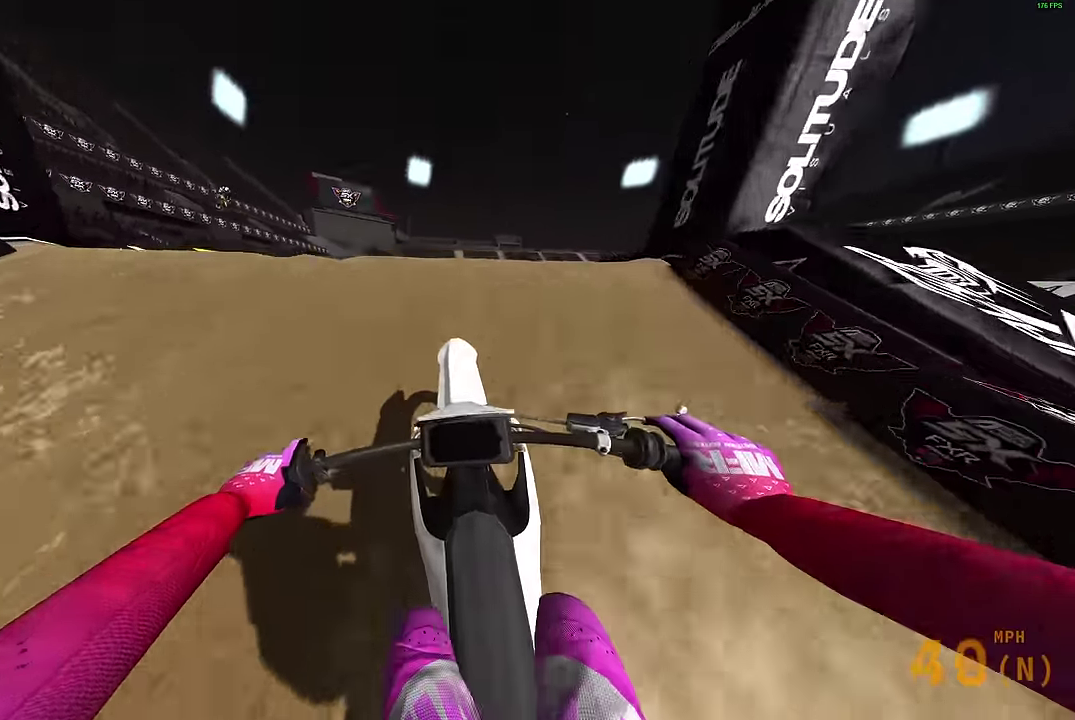
{"dt_ms": 500, "buttons": ["TRIANGLE", "R2"], "left_stick": "center", "right_stick": "center"}
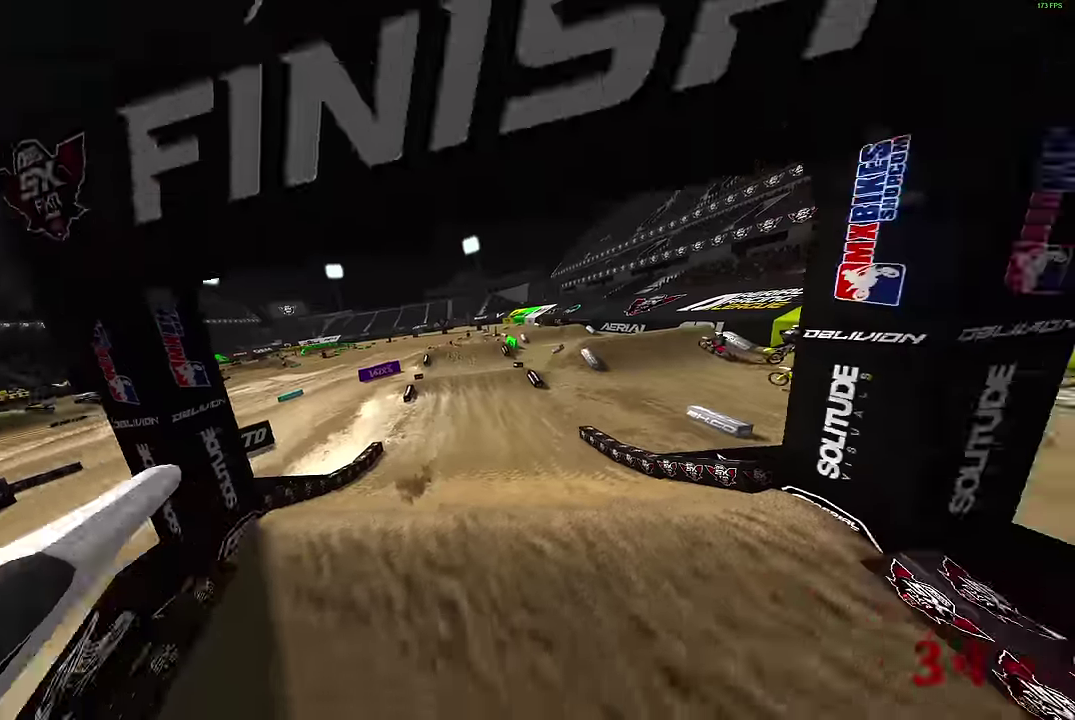
{"dt_ms": 500, "buttons": [], "left_stick": "center", "right_stick": "center", "events": [[67, "R2", "up"], [83, "TRIANGLE", "up"], [250, "CROSS", "down"], [333, "CROSS", "up"]]}
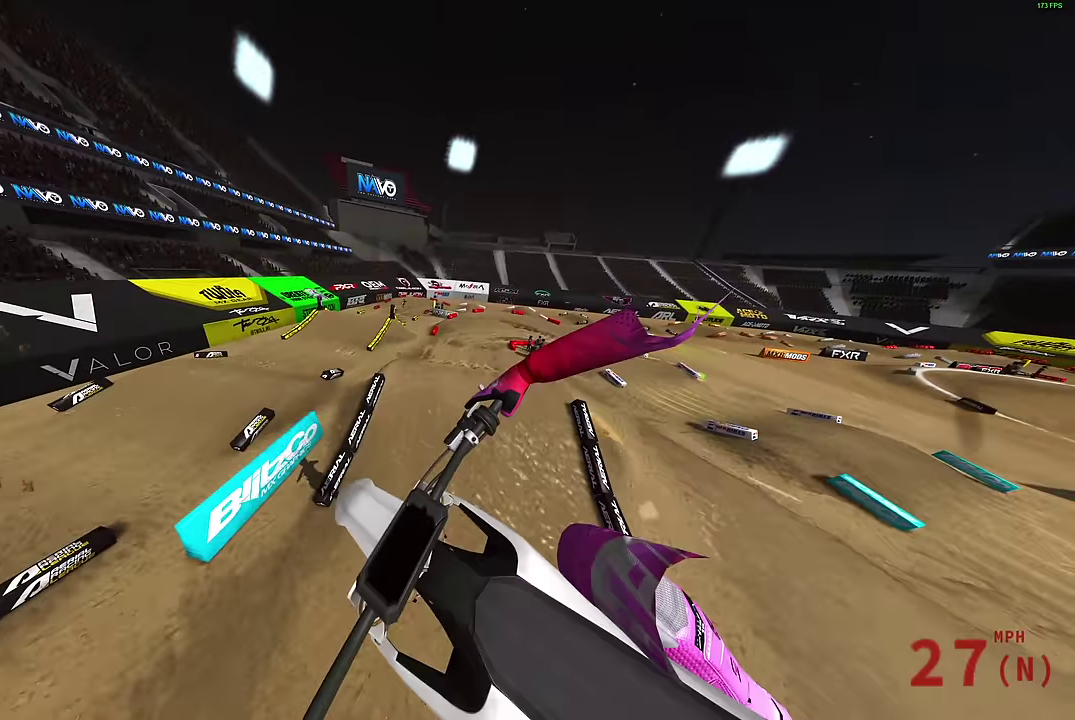
{"dt_ms": 500, "buttons": [], "left_stick": "right", "right_stick": "up", "events": [[200, "right_stick", "up"], [350, "left_stick", "right"]]}
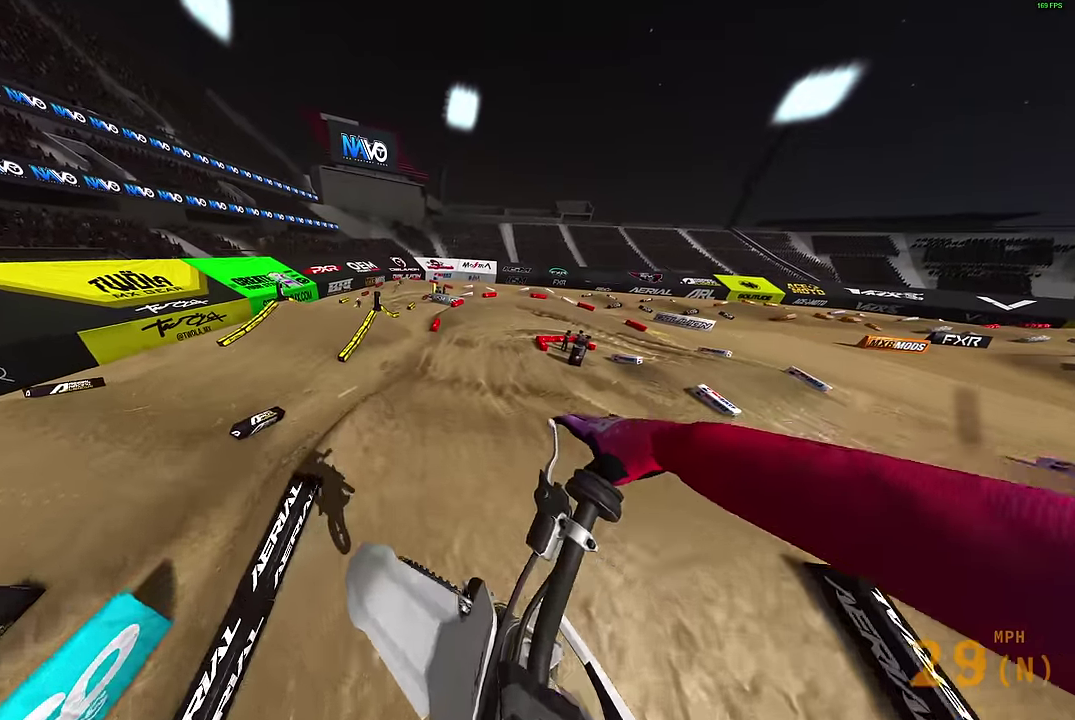
{"dt_ms": 500, "buttons": ["R2"], "left_stick": "right", "right_stick": "center", "events": [[33, "right_stick", "up-right"], [350, "right_stick", "center"], [467, "R2", "down"]]}
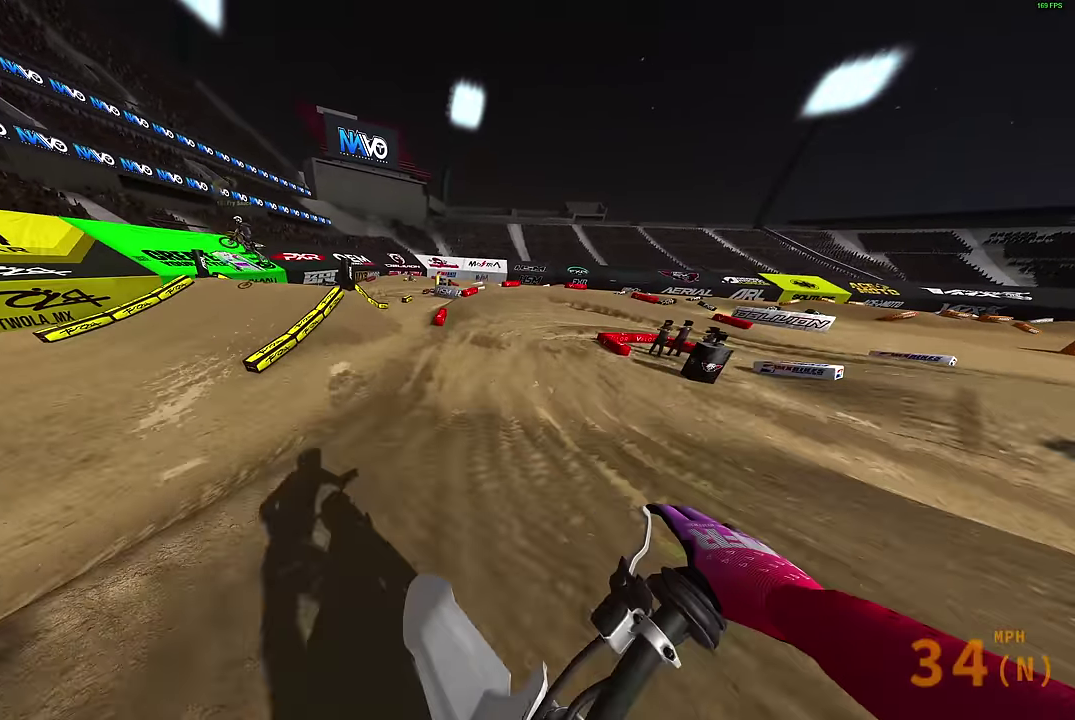
{"dt_ms": 400, "buttons": ["R2"], "left_stick": "right", "right_stick": "up-left", "events": [[17, "R2", "up"], [83, "right_stick", "left"], [133, "R2", "down"], [150, "right_stick", "up-left"]]}
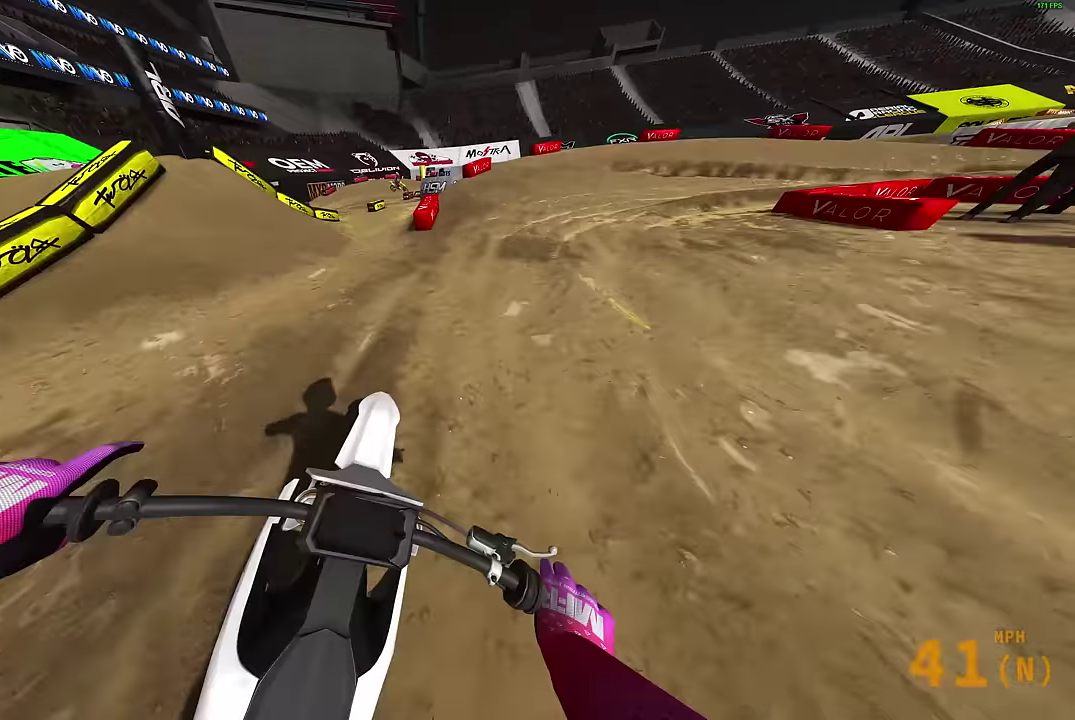
{"dt_ms": 600, "buttons": ["L2"], "left_stick": "right", "right_stick": "down-left", "events": [[150, "right_stick", "center"], [300, "R2", "up"], [400, "right_stick", "down"], [517, "L2", "down"], [567, "right_stick", "down-left"]]}
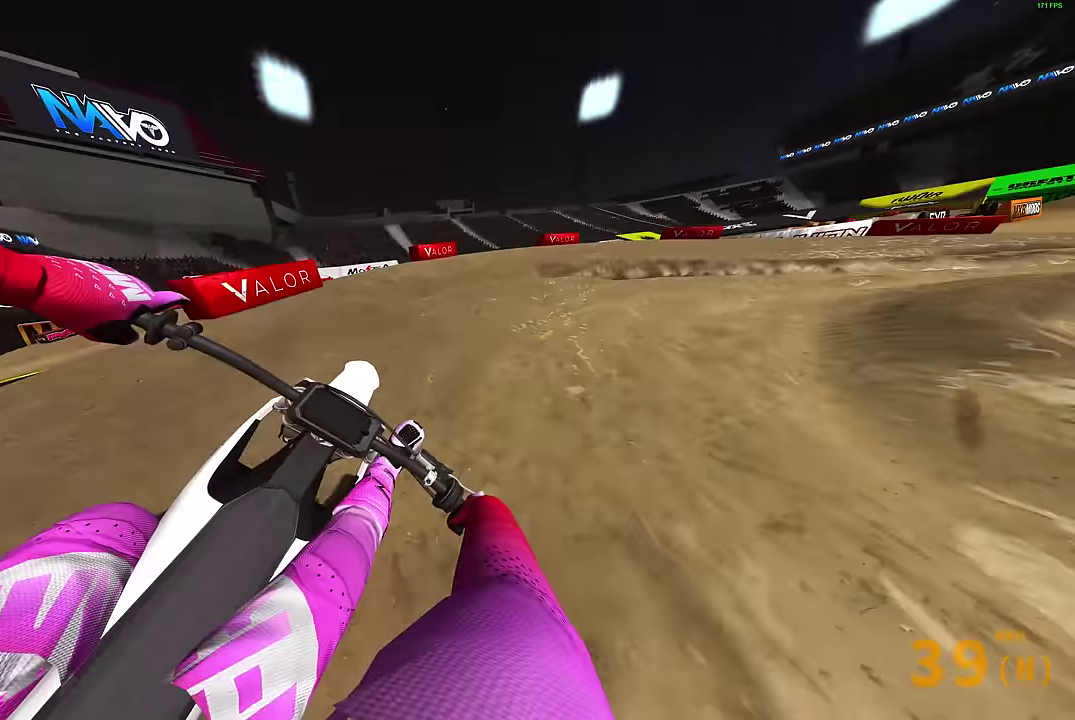
{"dt_ms": 300, "buttons": ["L2"], "left_stick": "right", "right_stick": "down-left", "events": []}
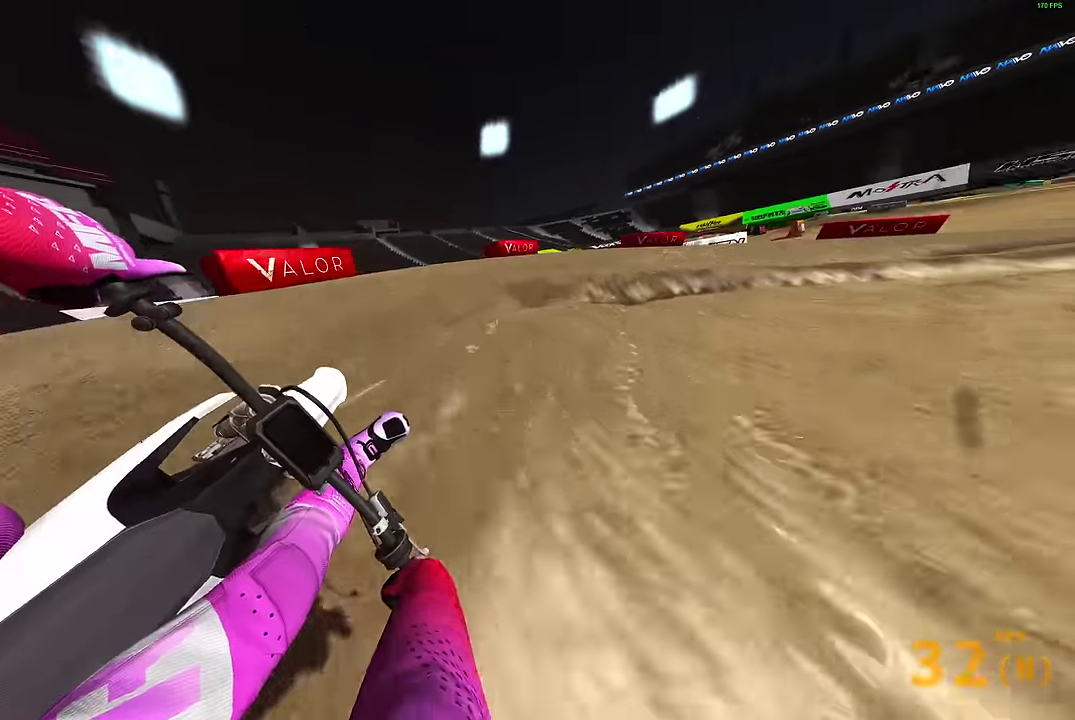
{"dt_ms": 900, "buttons": ["R2"], "left_stick": "right", "right_stick": "left", "events": [[183, "right_stick", "left"], [350, "R2", "down"], [400, "L2", "up"], [417, "R2", "up"], [650, "R2", "down"]]}
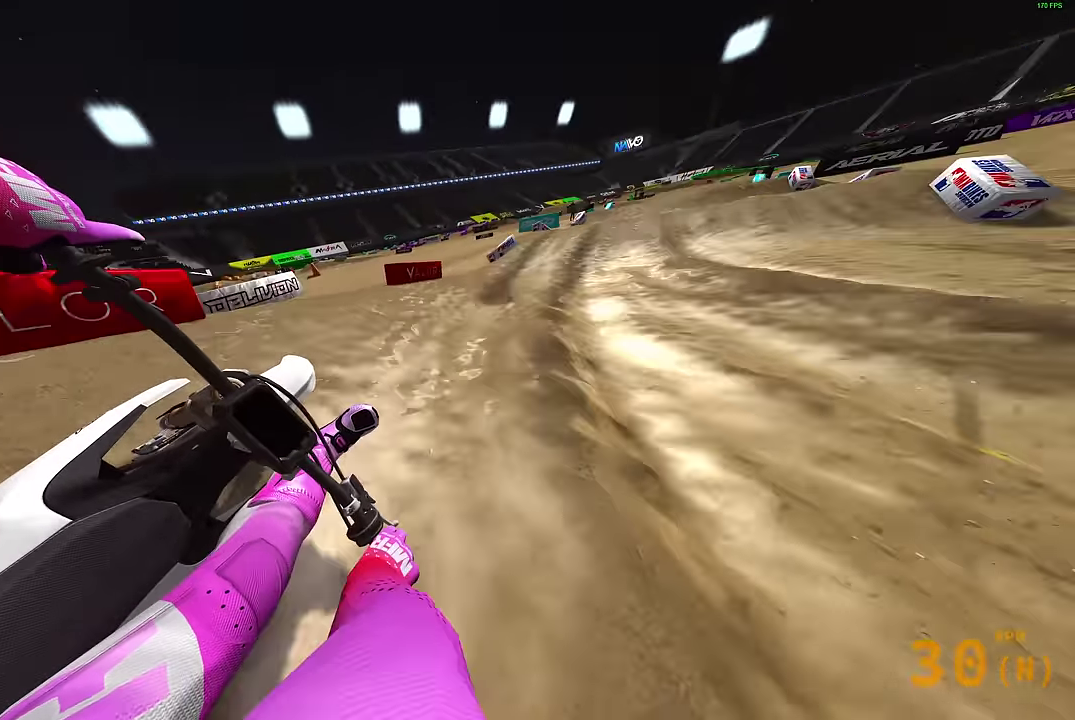
{"dt_ms": 300, "buttons": ["R2"], "left_stick": "right", "right_stick": "up-left", "events": [[67, "right_stick", "up-left"]]}
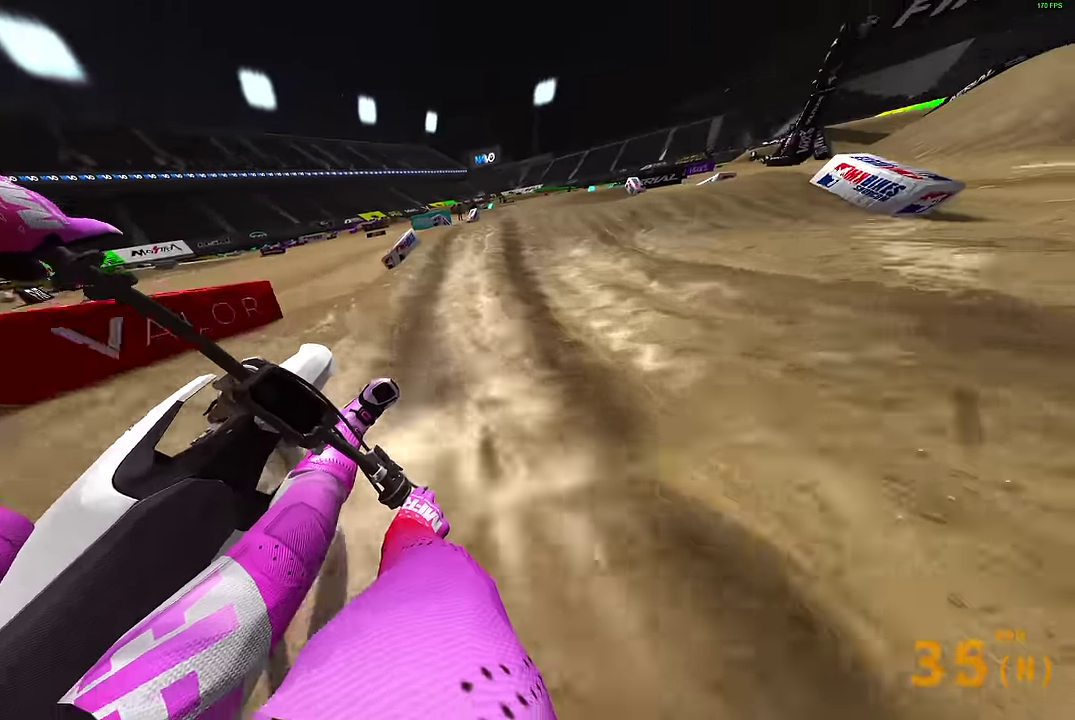
{"dt_ms": 600, "buttons": ["R2"], "left_stick": "right", "right_stick": "up", "events": [[167, "right_stick", "up"]]}